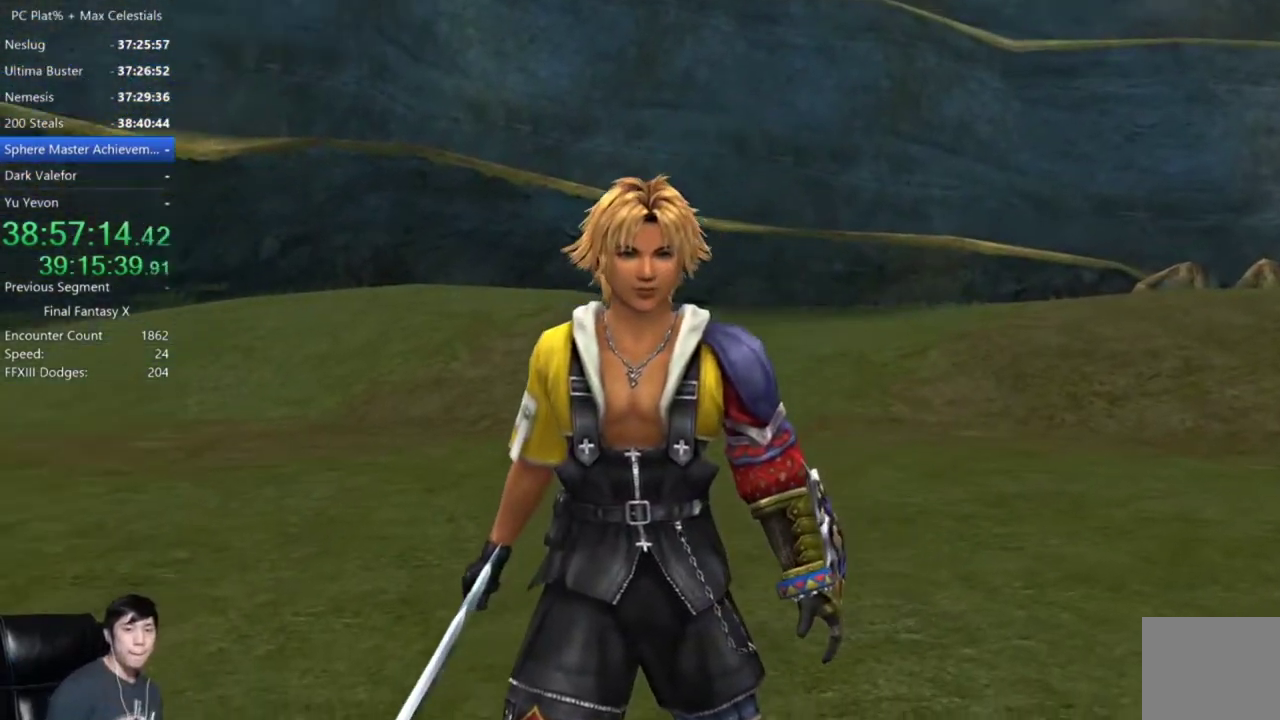
Gameplay with a controller (Xbox layout); each line is a JSON object with the inputs held at the frame after it. "events" lists button and stick changes between this image and that frame as [ms after this image, input, new state], when the widget could be followed in between. This document gives stick clicks only as held states, not as events.
{"buttons": ["A"], "left_stick": "center", "right_stick": "center", "events": []}
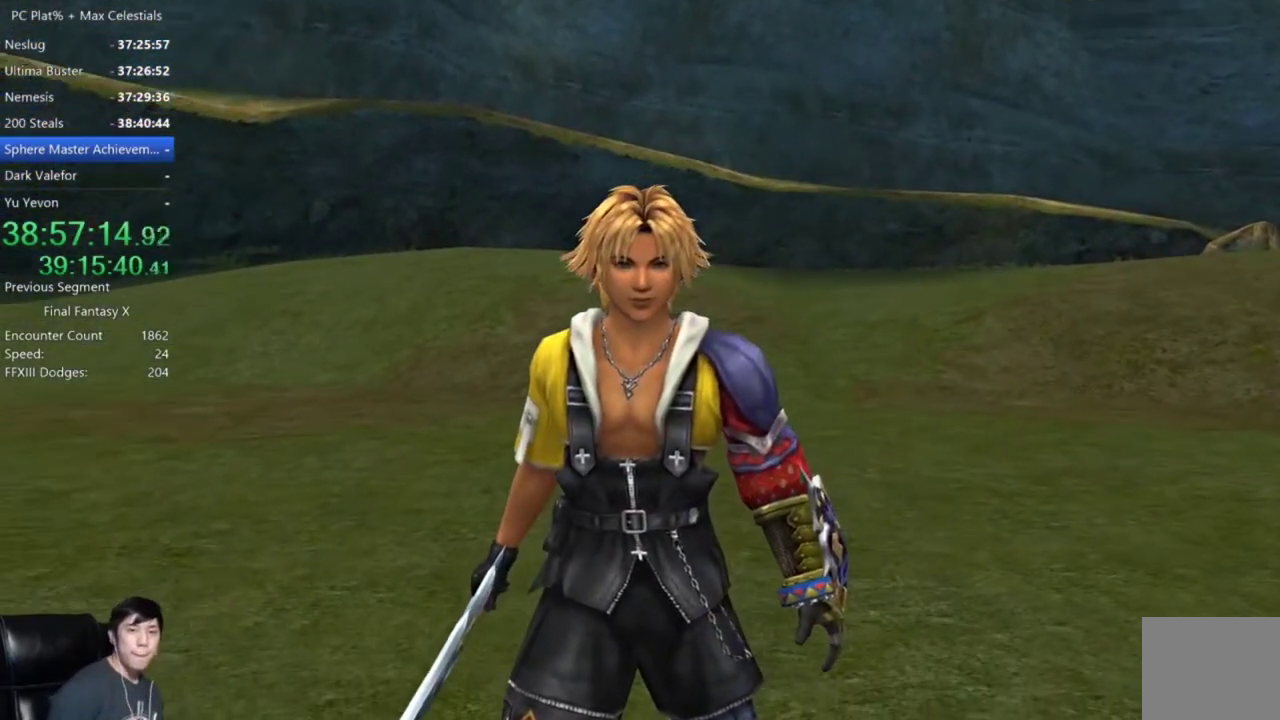
{"buttons": ["A"], "left_stick": "center", "right_stick": "center", "events": []}
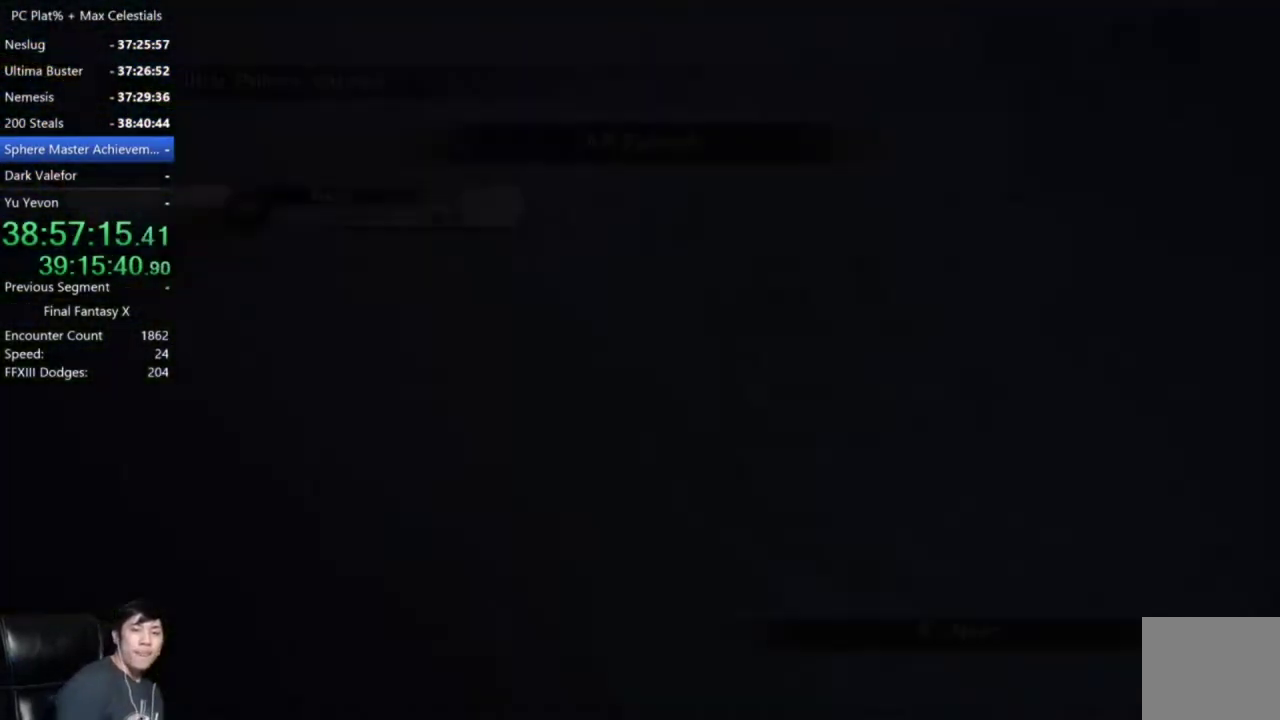
{"buttons": ["A"], "left_stick": "center", "right_stick": "center", "events": []}
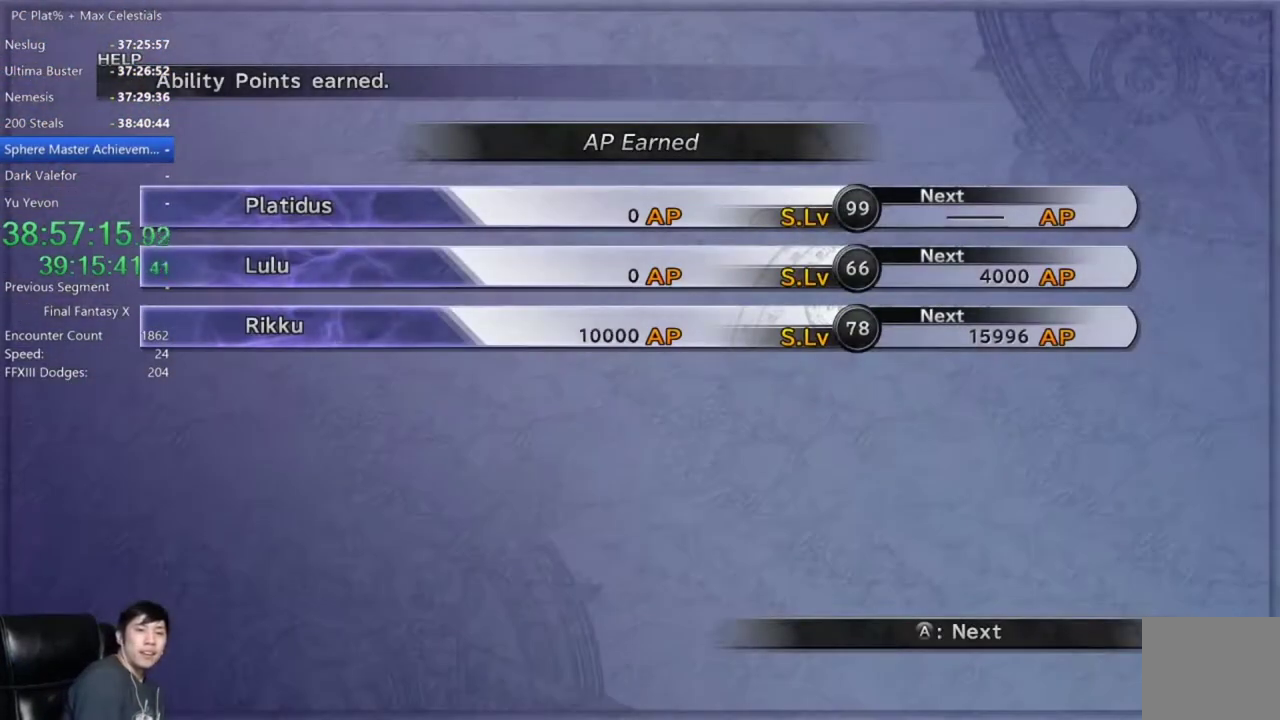
{"buttons": ["A"], "left_stick": "center", "right_stick": "center", "events": []}
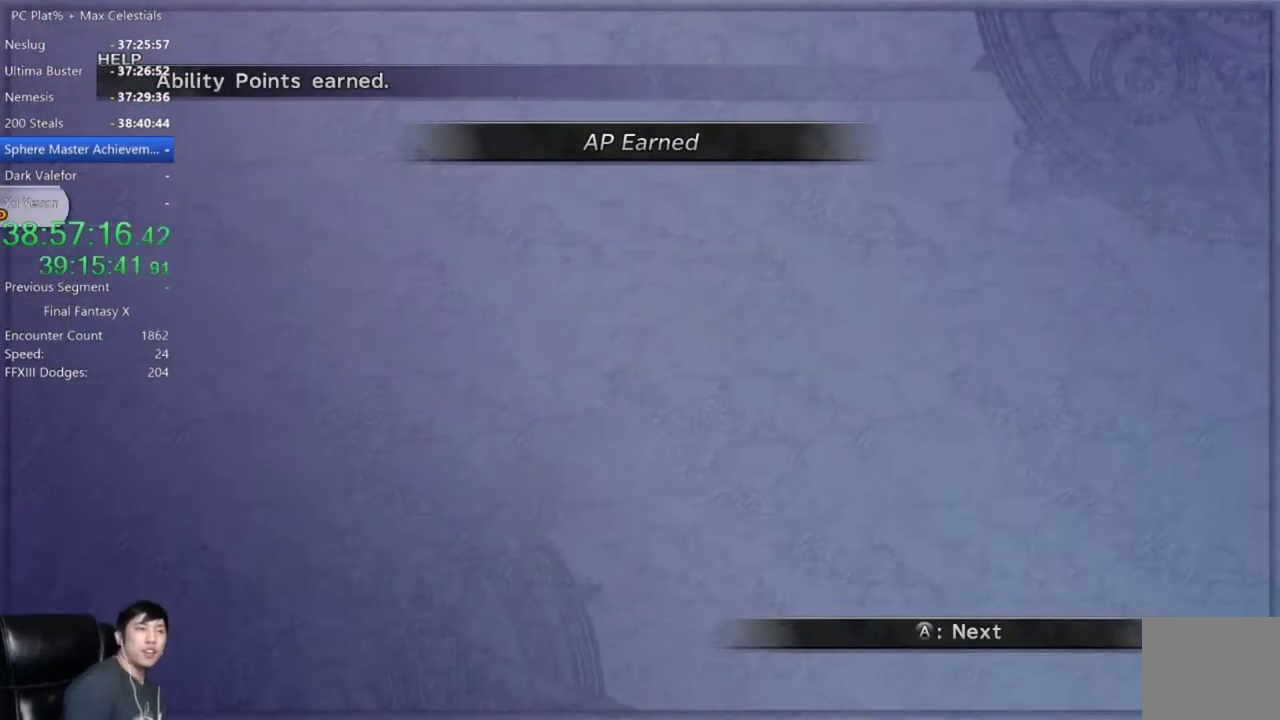
{"buttons": ["A"], "left_stick": "center", "right_stick": "center", "events": []}
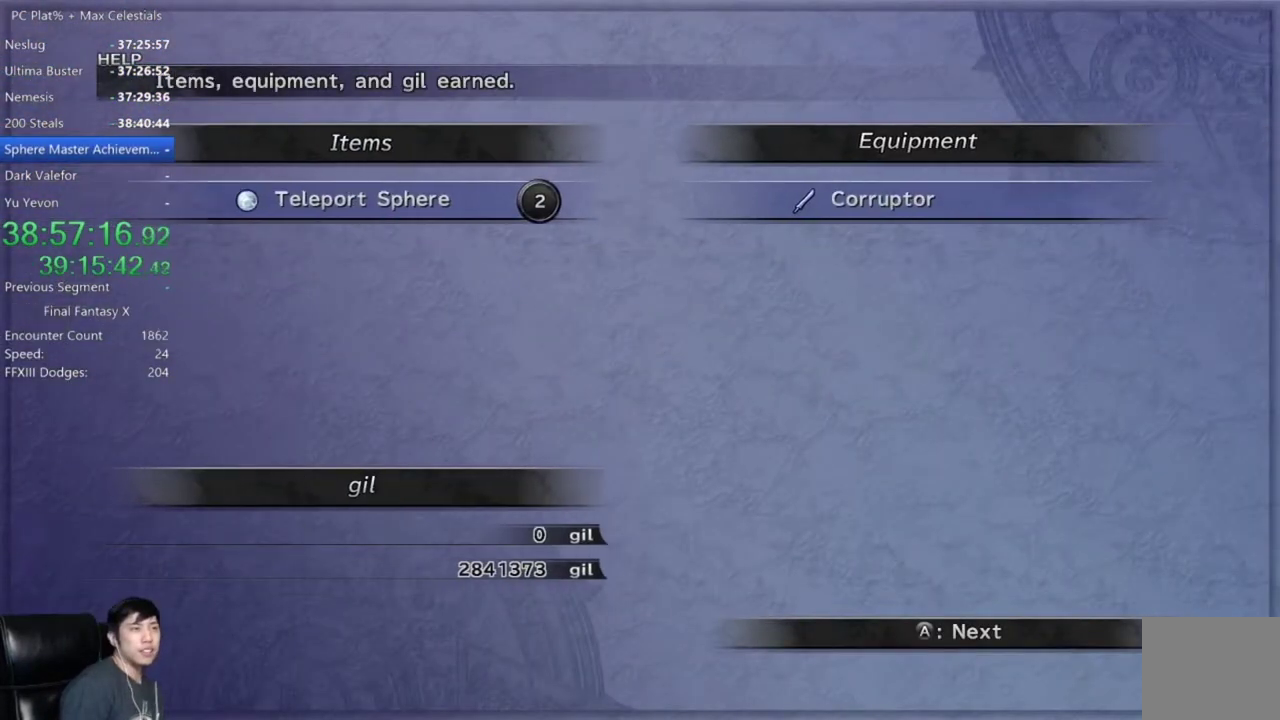
{"buttons": ["A"], "left_stick": "center", "right_stick": "center", "events": []}
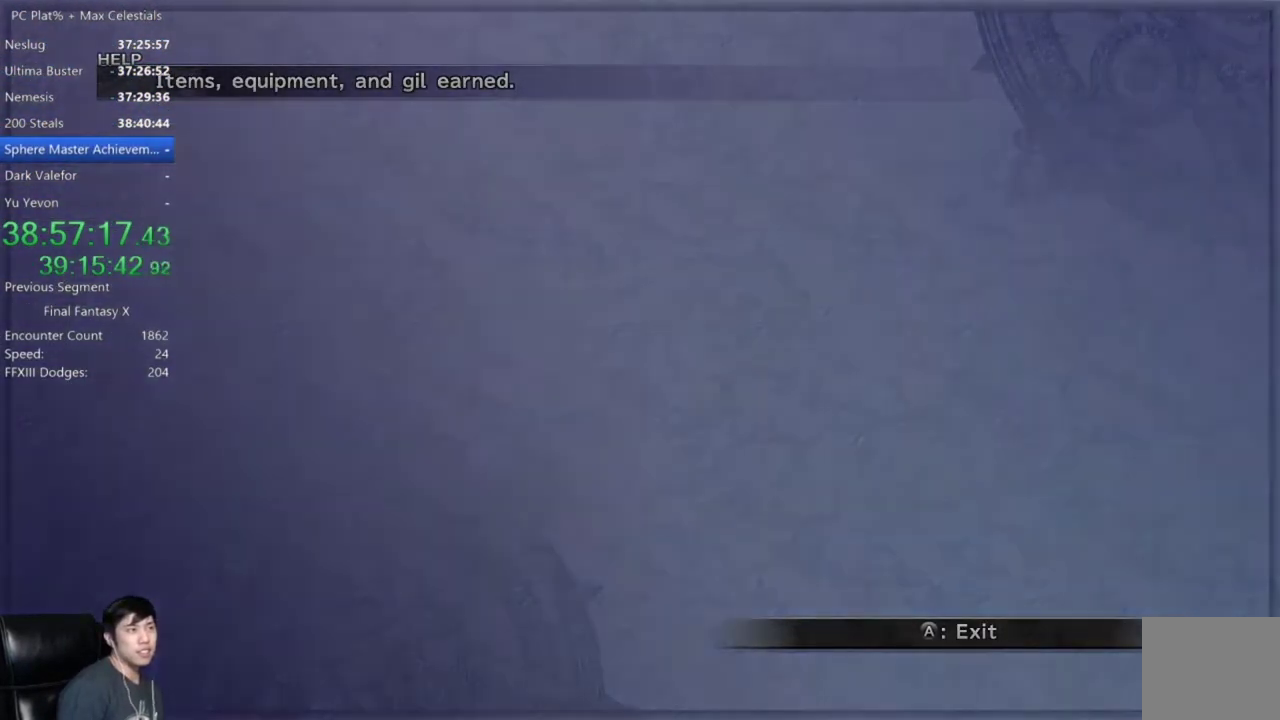
{"buttons": [], "left_stick": "center", "right_stick": "center", "events": [[467, "A", "up"]]}
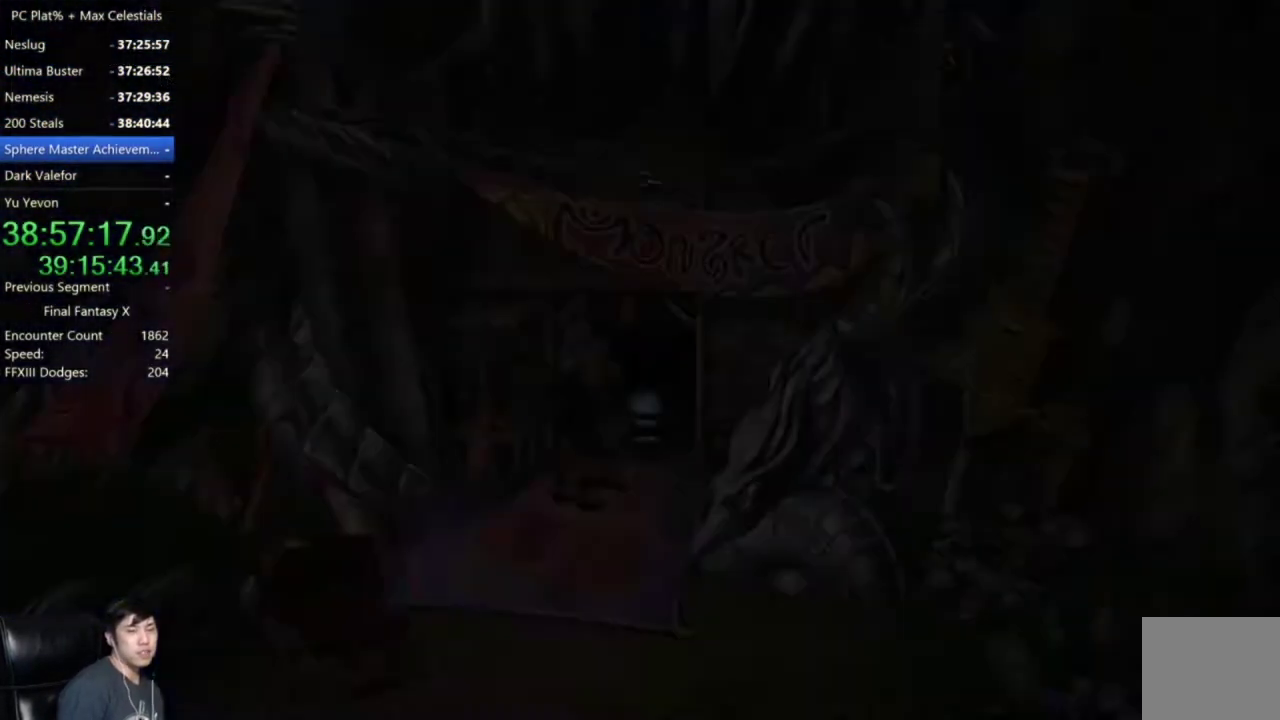
{"buttons": ["A"], "left_stick": "center", "right_stick": "center", "events": [[267, "A", "down"], [334, "A", "up"], [434, "A", "down"]]}
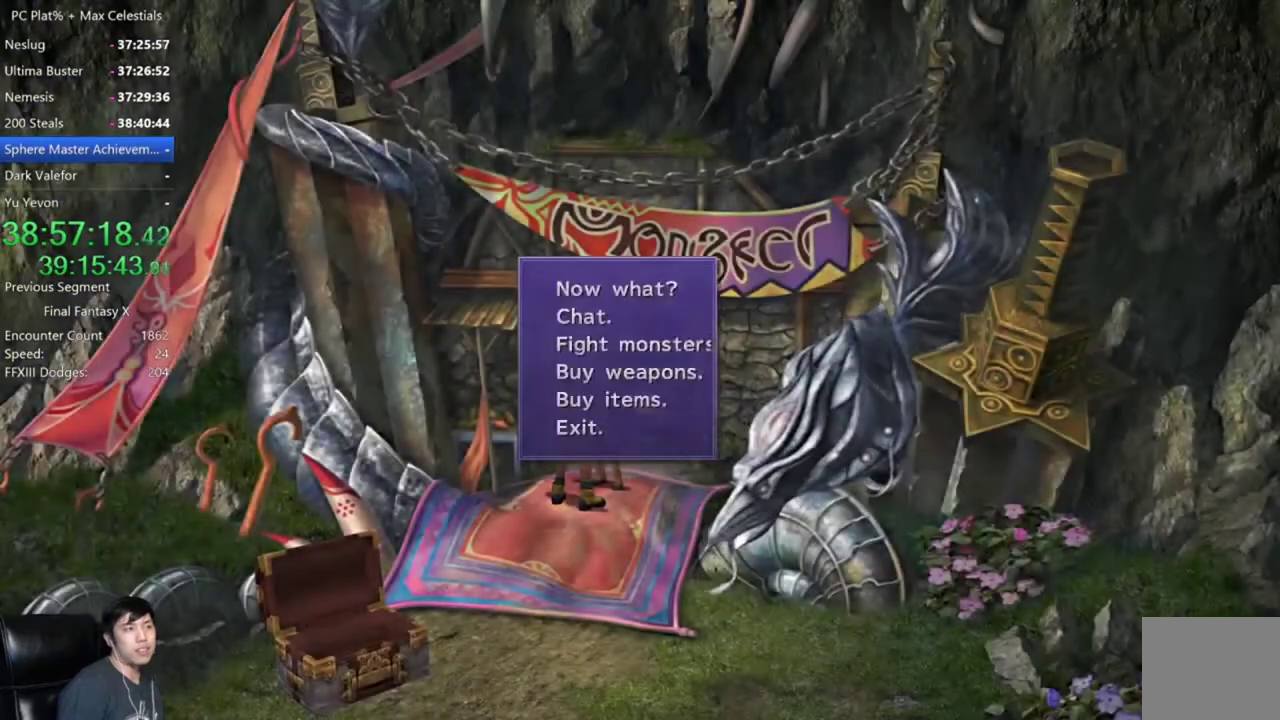
{"buttons": [], "left_stick": "center", "right_stick": "center", "events": [[33, "A", "up"], [100, "A", "down"], [334, "A", "up"]]}
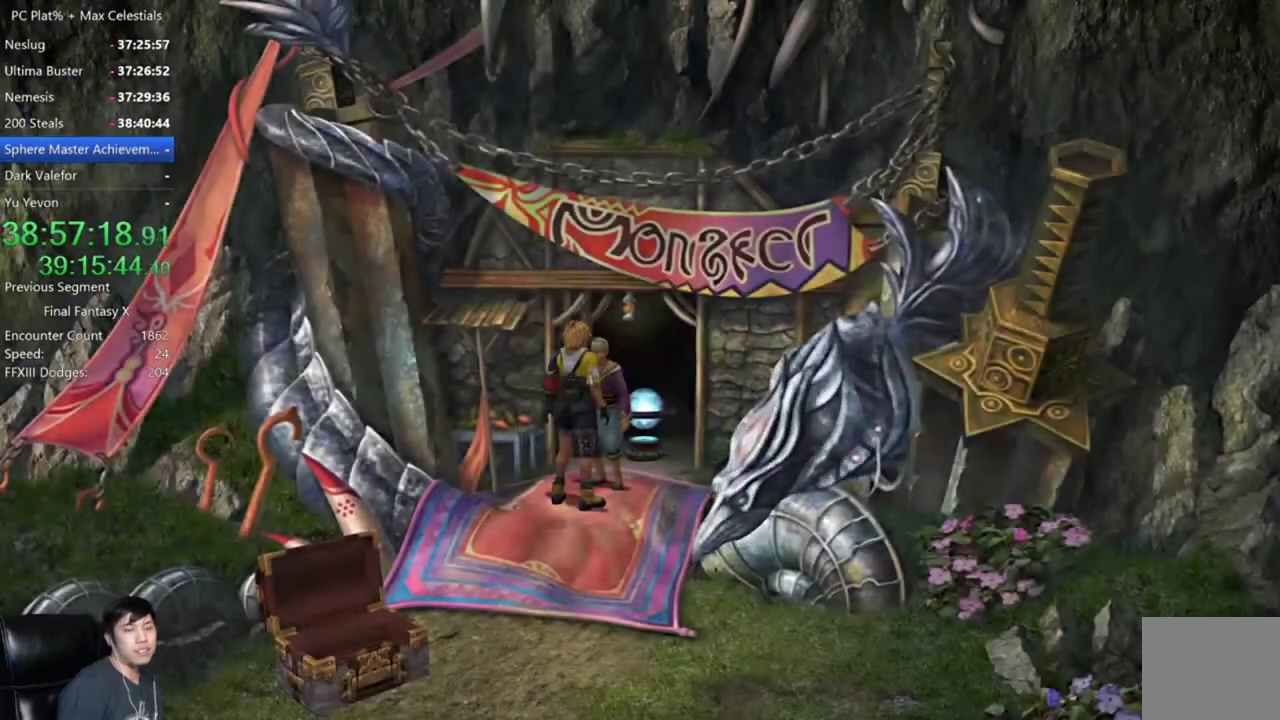
{"buttons": [], "left_stick": "center", "right_stick": "center", "events": []}
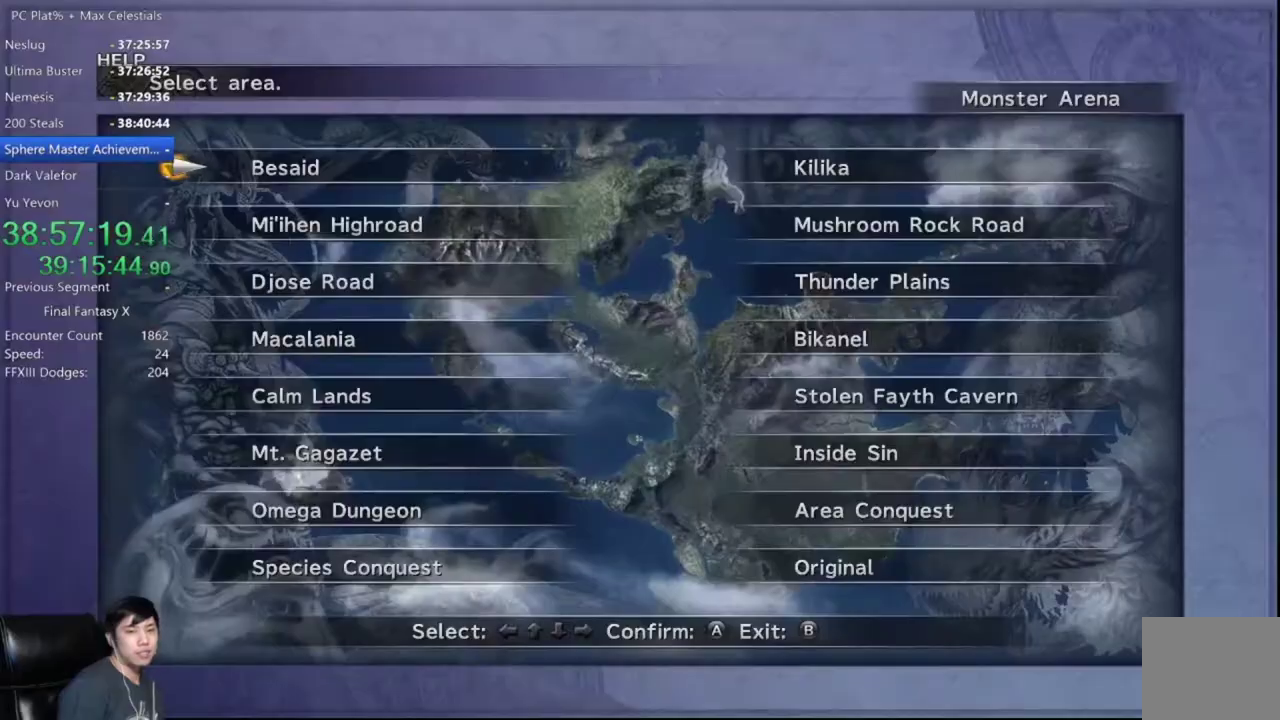
{"buttons": [], "left_stick": "center", "right_stick": "center", "events": [[167, "DPAD_UP", "down"], [234, "A", "down"], [300, "A", "up"], [300, "DPAD_UP", "up"], [367, "DPAD_RIGHT", "down"], [434, "DPAD_RIGHT", "up"]]}
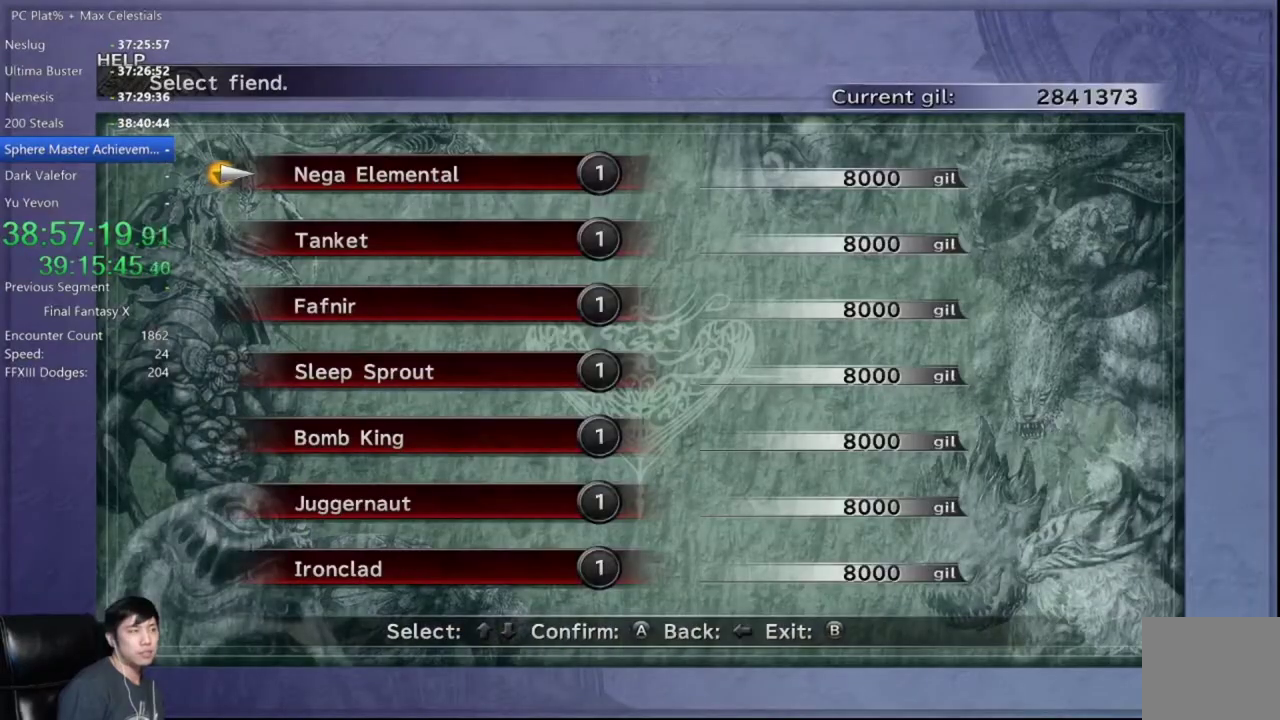
{"buttons": [], "left_stick": "center", "right_stick": "center", "events": [[34, "DPAD_DOWN", "down"], [101, "DPAD_DOWN", "up"], [167, "DPAD_DOWN", "down"], [234, "DPAD_DOWN", "up"], [301, "DPAD_DOWN", "down"], [401, "A", "down"], [401, "DPAD_DOWN", "up"], [501, "A", "up"]]}
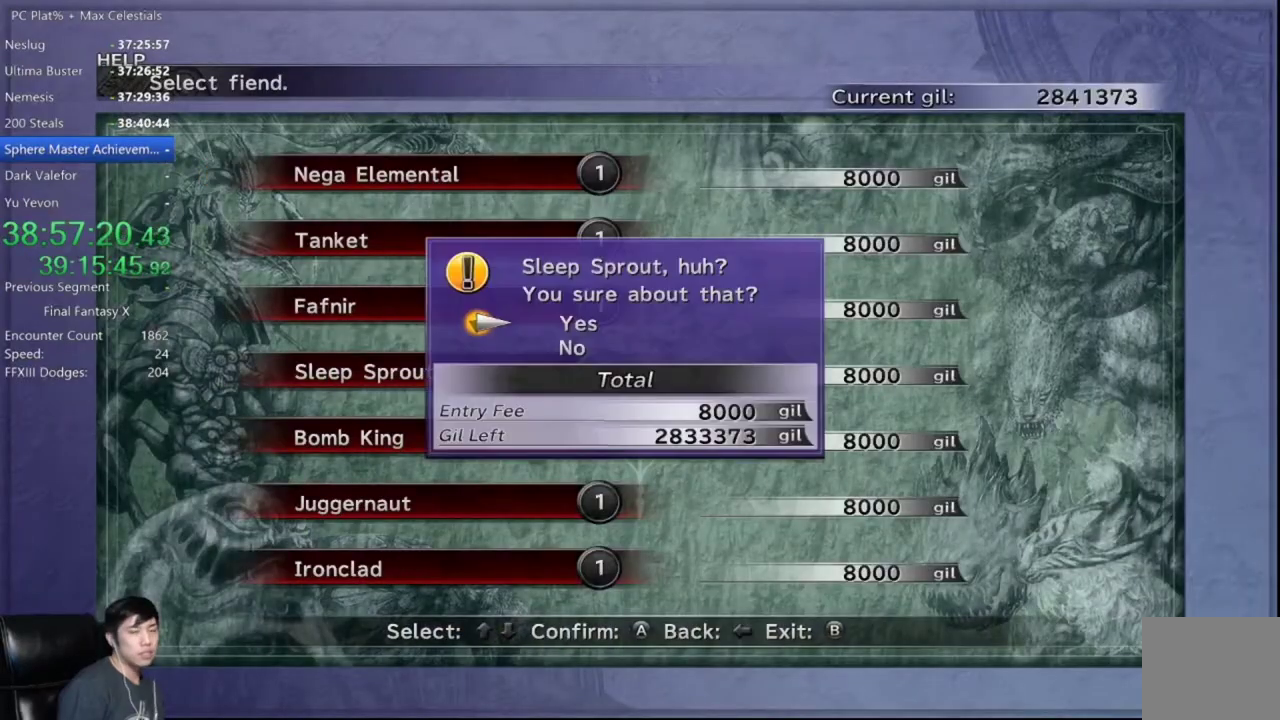
{"buttons": [], "left_stick": "center", "right_stick": "center", "events": [[67, "A", "down"], [133, "A", "up"], [200, "A", "down"], [367, "A", "up"]]}
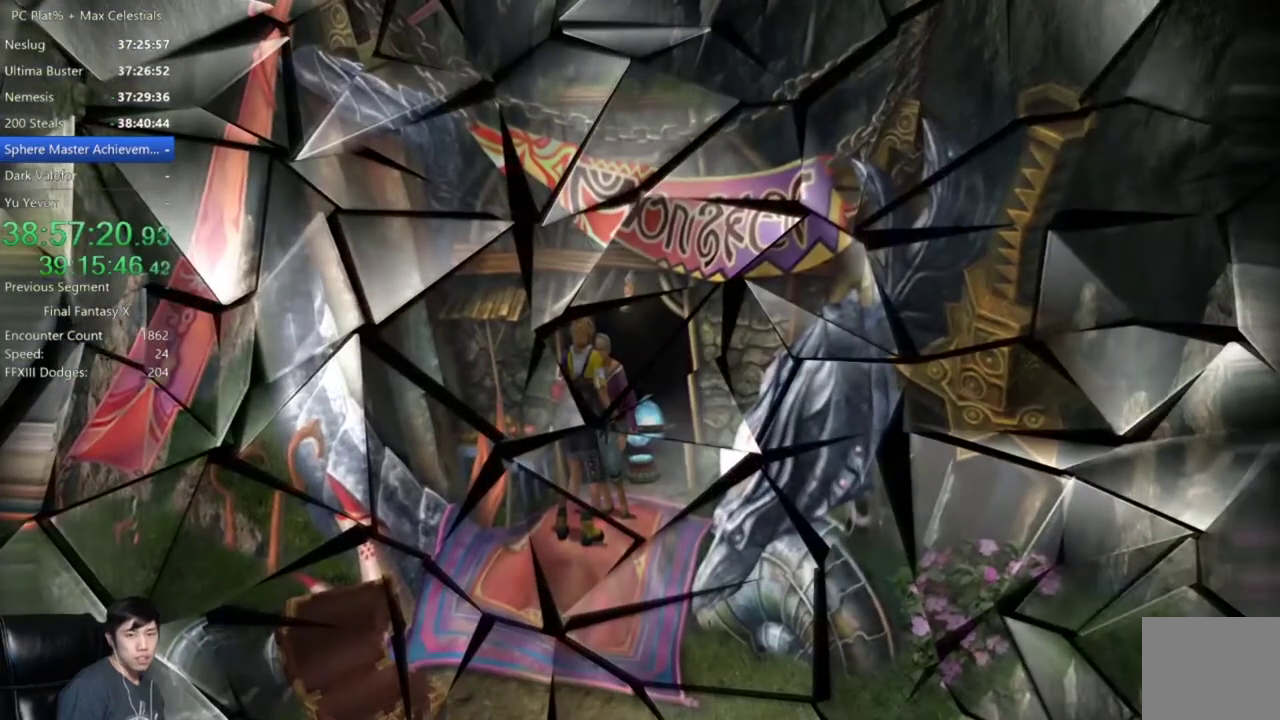
{"buttons": [], "left_stick": "center", "right_stick": "center", "events": []}
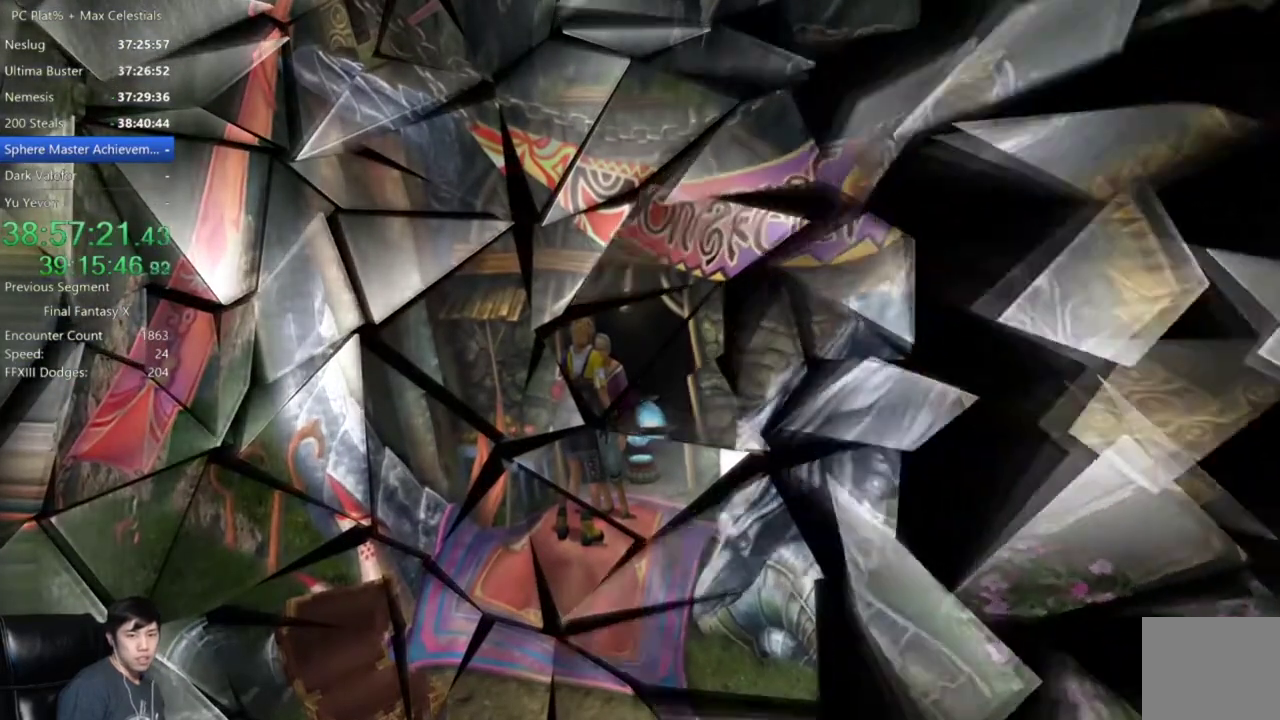
{"buttons": [], "left_stick": "center", "right_stick": "center", "events": []}
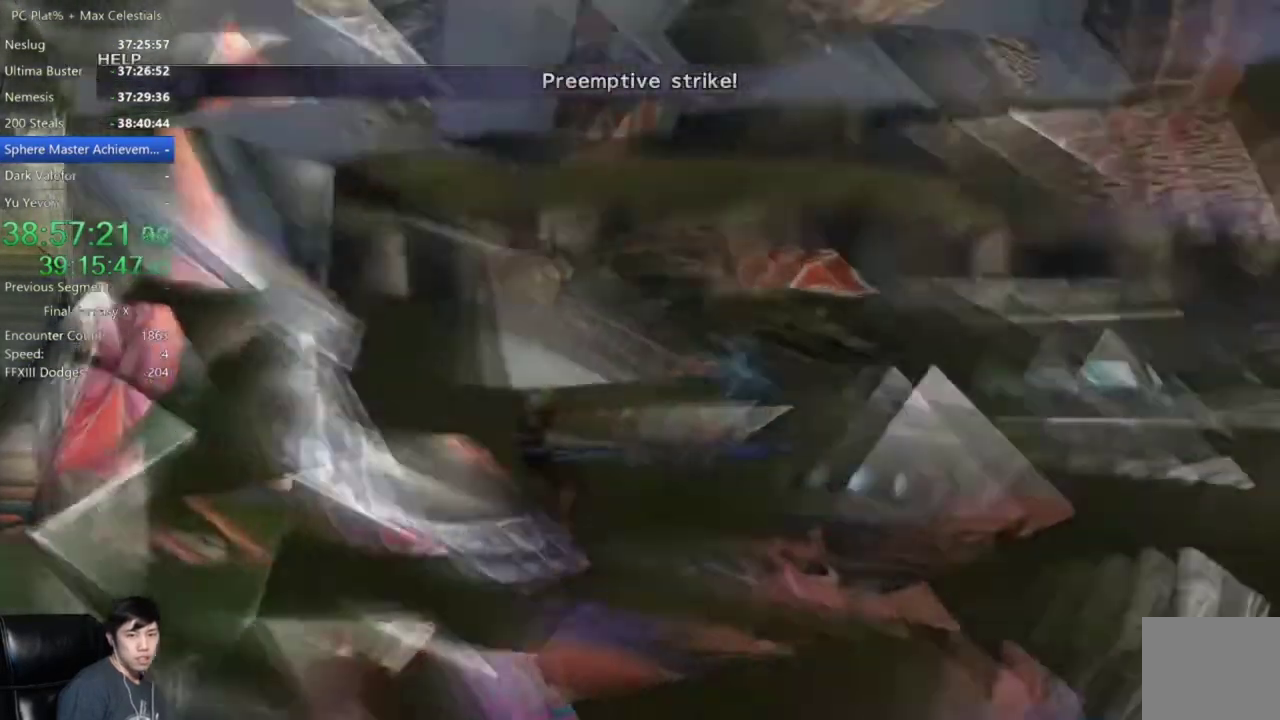
{"buttons": [], "left_stick": "center", "right_stick": "center", "events": [[334, "A", "down"], [434, "A", "up"]]}
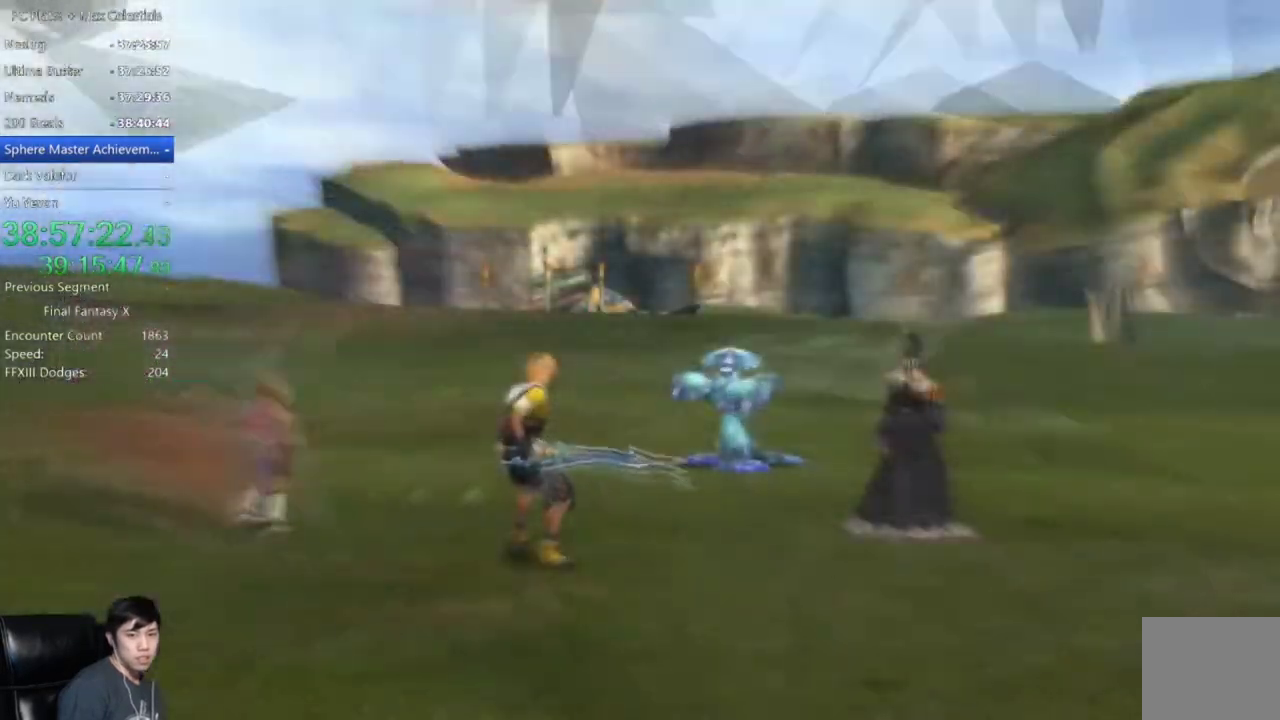
{"buttons": [], "left_stick": "center", "right_stick": "center", "events": []}
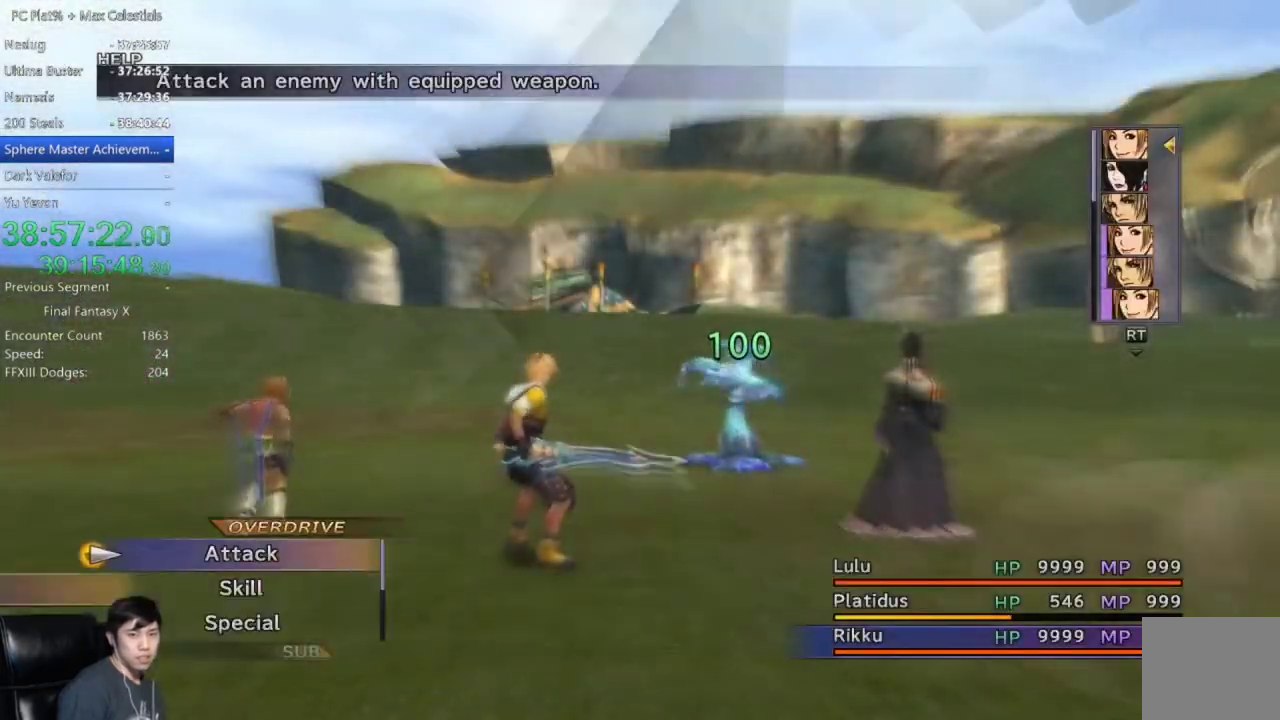
{"buttons": [], "left_stick": "center", "right_stick": "center", "events": [[400, "Y", "down"], [467, "Y", "up"]]}
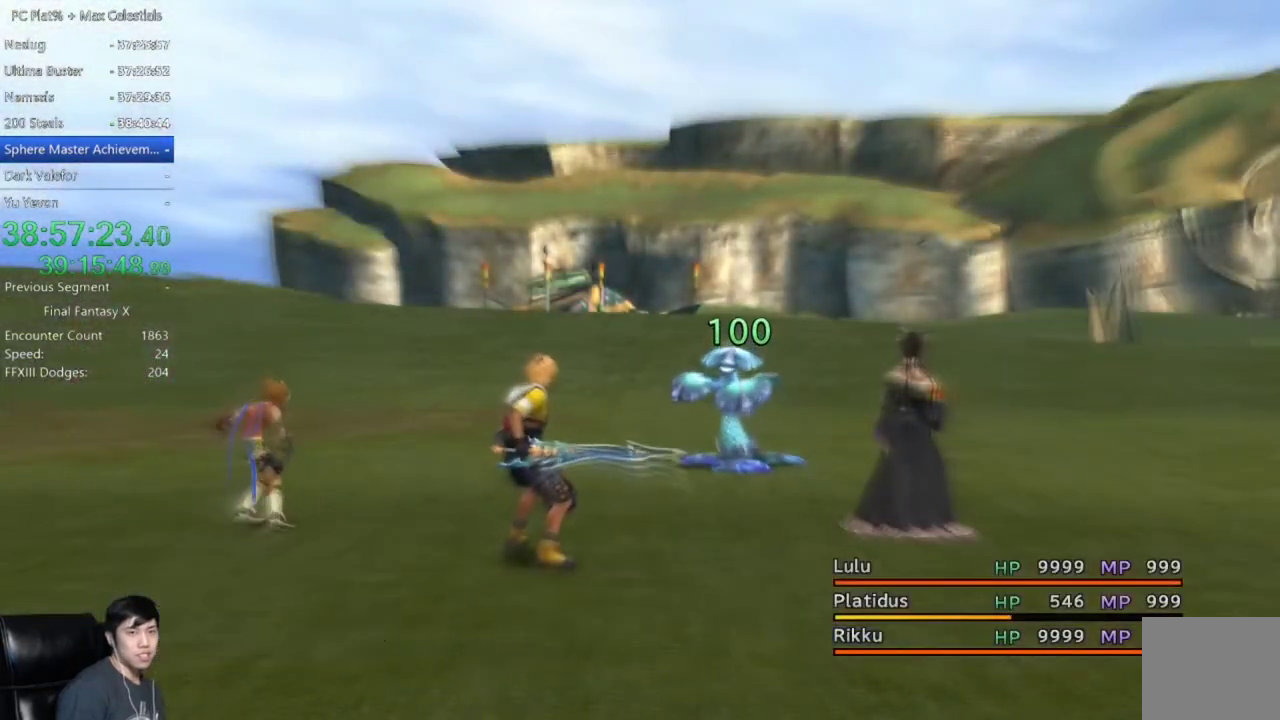
{"buttons": [], "left_stick": "center", "right_stick": "center", "events": [[33, "Y", "down"], [133, "Y", "up"], [200, "Y", "down"], [267, "Y", "up"], [367, "Y", "down"], [433, "Y", "up"]]}
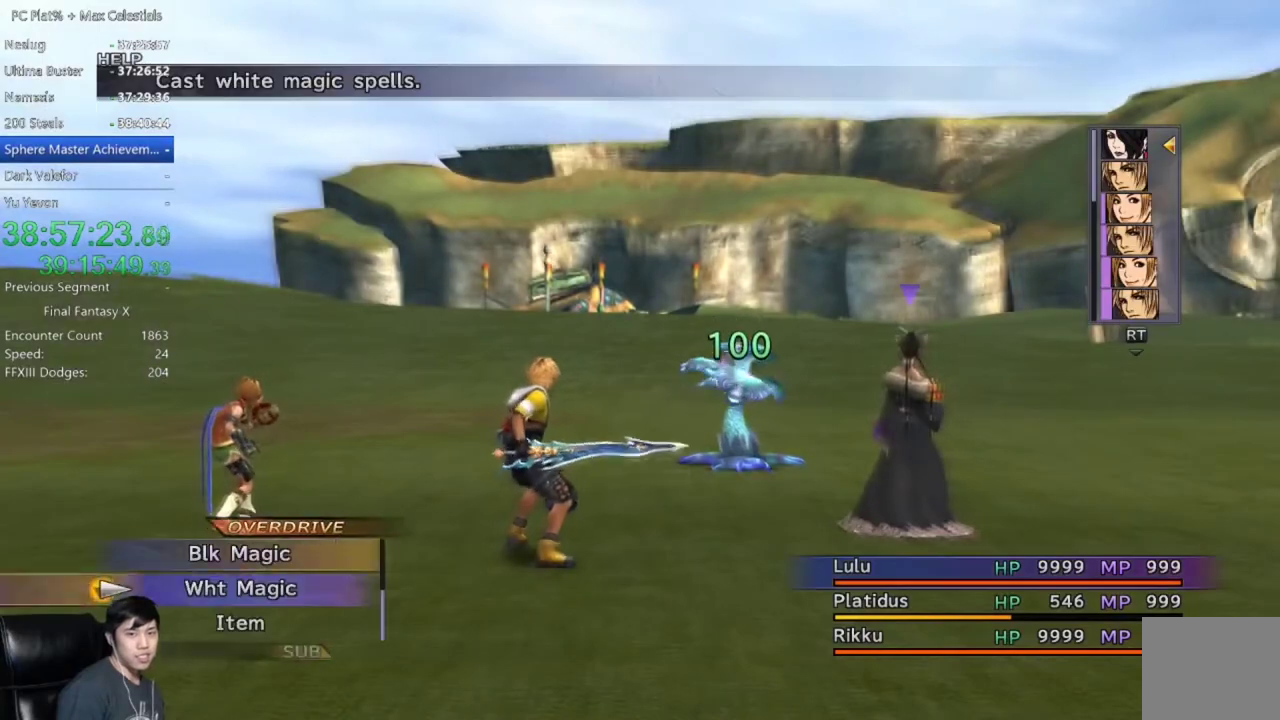
{"buttons": ["Y"], "left_stick": "center", "right_stick": "center", "events": [[33, "Y", "down"], [100, "Y", "up"], [200, "Y", "down"], [267, "Y", "up"], [367, "Y", "down"], [434, "Y", "up"], [501, "Y", "down"]]}
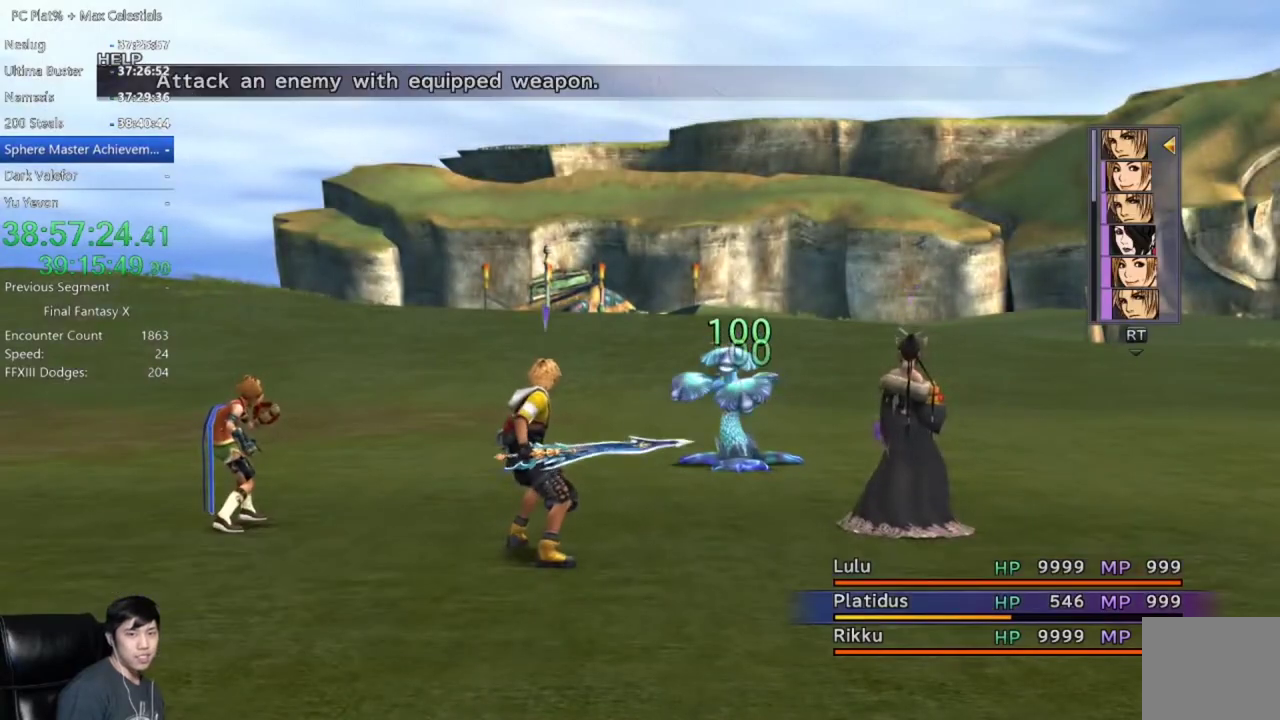
{"buttons": [], "left_stick": "center", "right_stick": "center", "events": [[66, "Y", "up"], [333, "A", "down"], [433, "A", "up"]]}
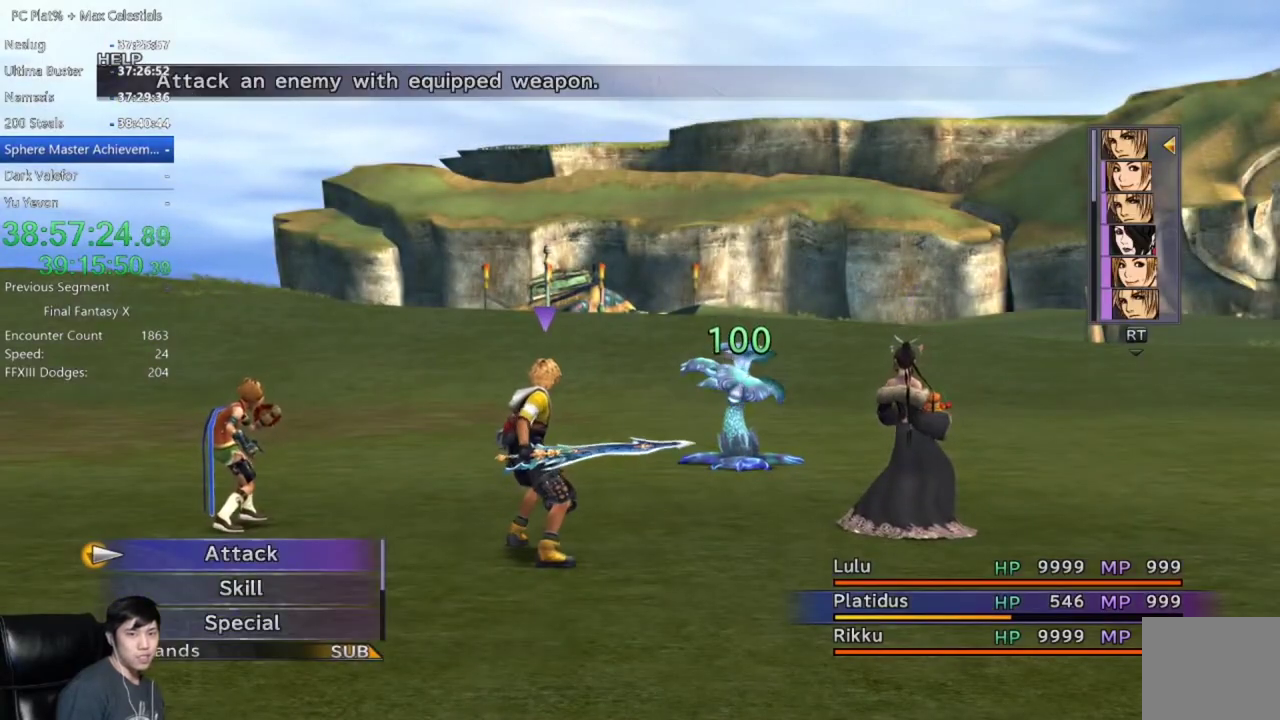
{"buttons": [], "left_stick": "center", "right_stick": "center", "events": [[33, "A", "down"], [134, "A", "up"], [234, "A", "down"], [300, "A", "up"], [400, "A", "down"], [467, "A", "up"]]}
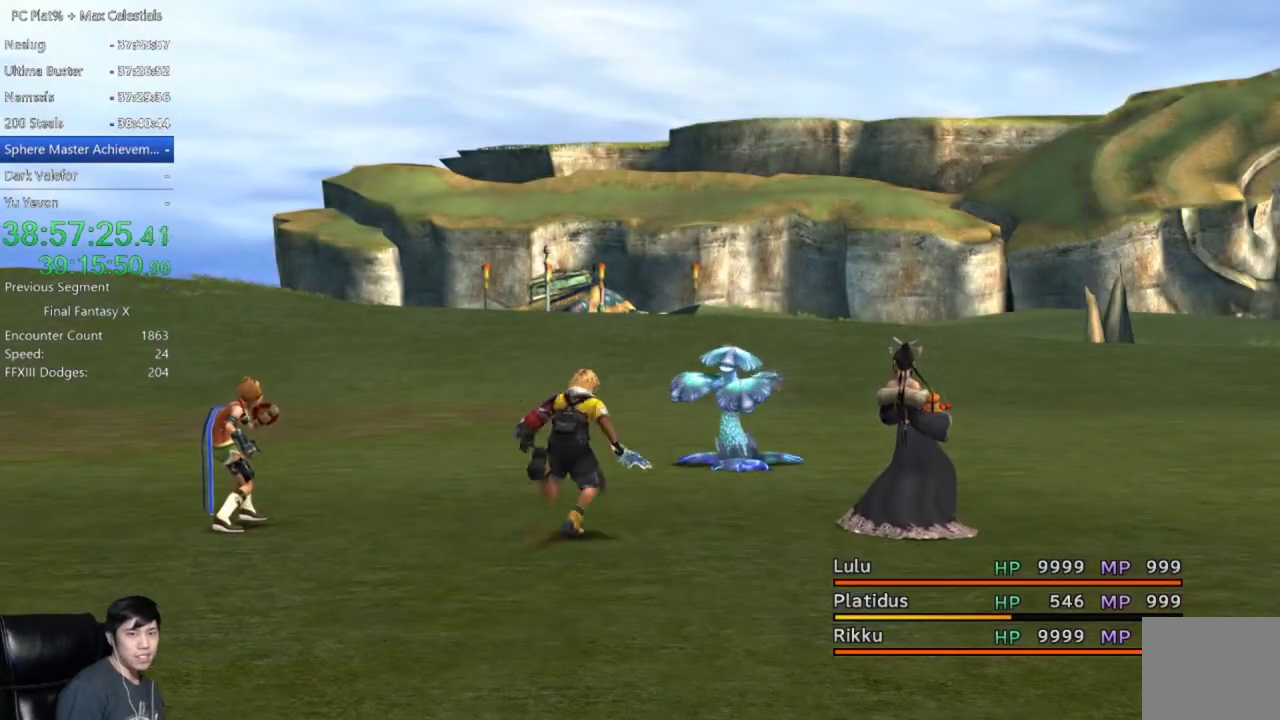
{"buttons": ["A"], "left_stick": "center", "right_stick": "center", "events": [[33, "A", "down"], [100, "A", "up"], [433, "A", "down"]]}
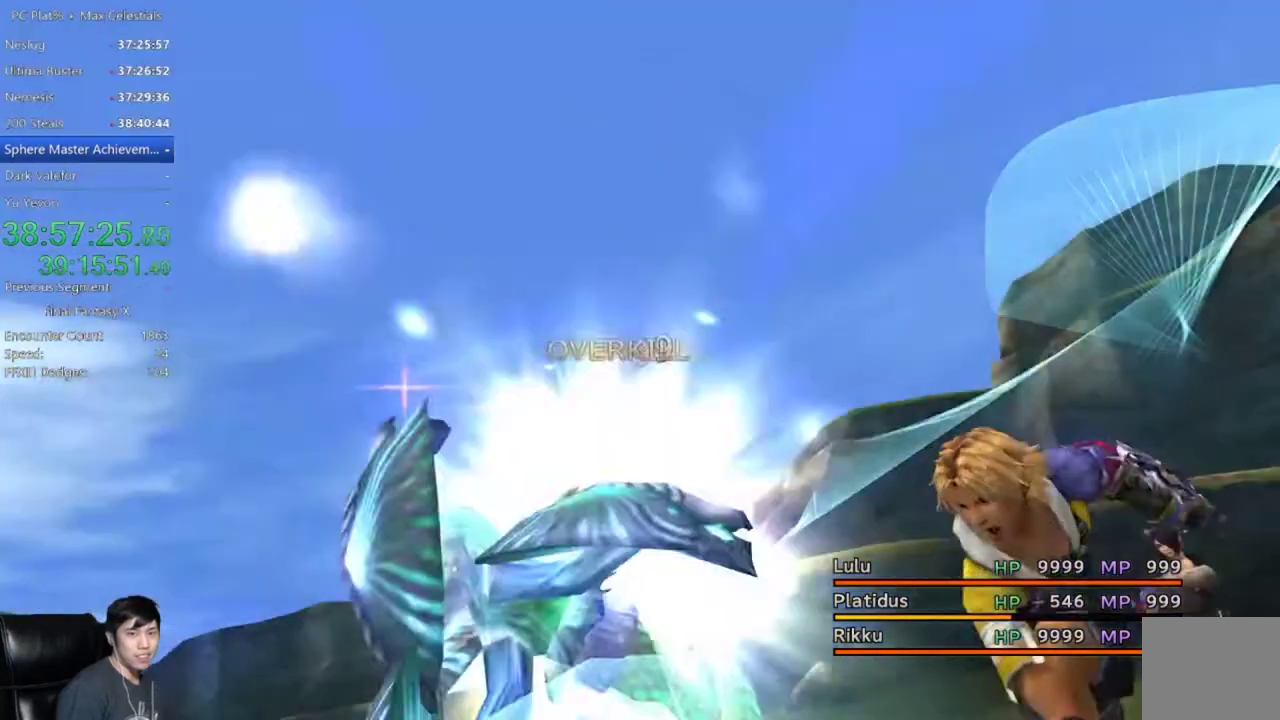
{"buttons": ["A"], "left_stick": "center", "right_stick": "center", "events": [[33, "A", "up"], [134, "A", "down"], [234, "A", "up"], [334, "A", "down"], [434, "A", "up"], [501, "A", "down"]]}
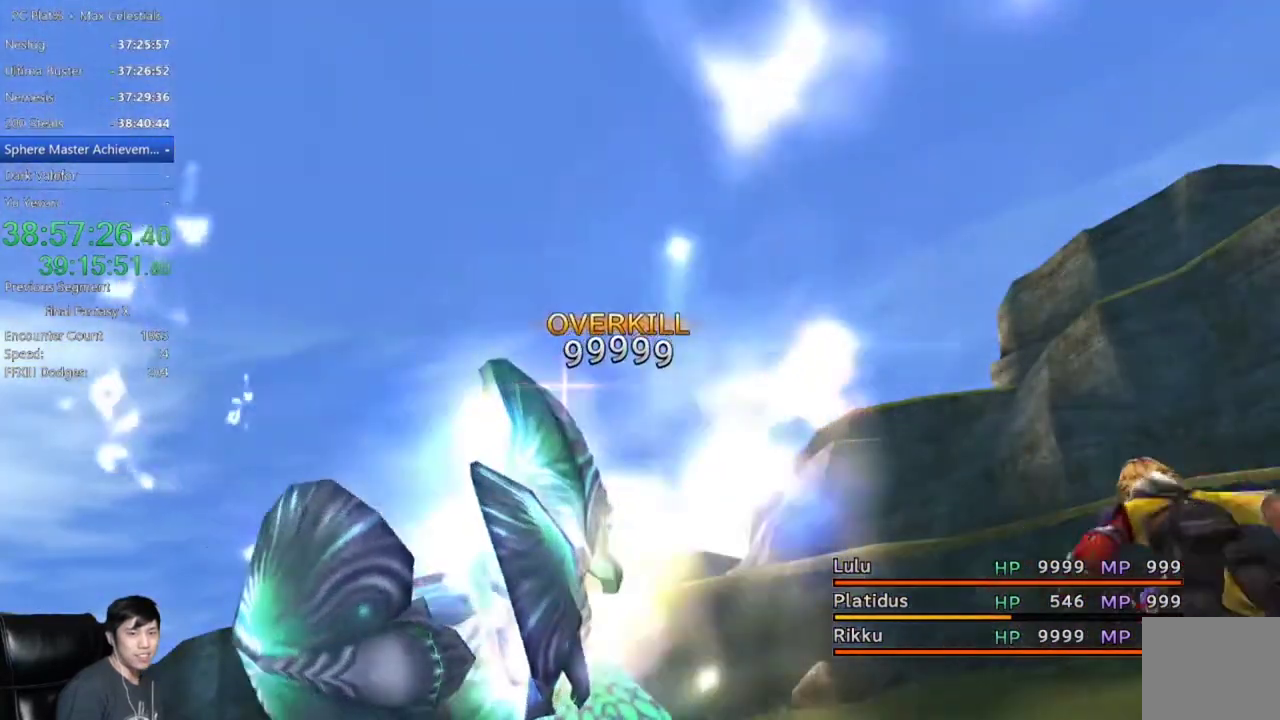
{"buttons": [], "left_stick": "center", "right_stick": "center", "events": [[166, "A", "up"]]}
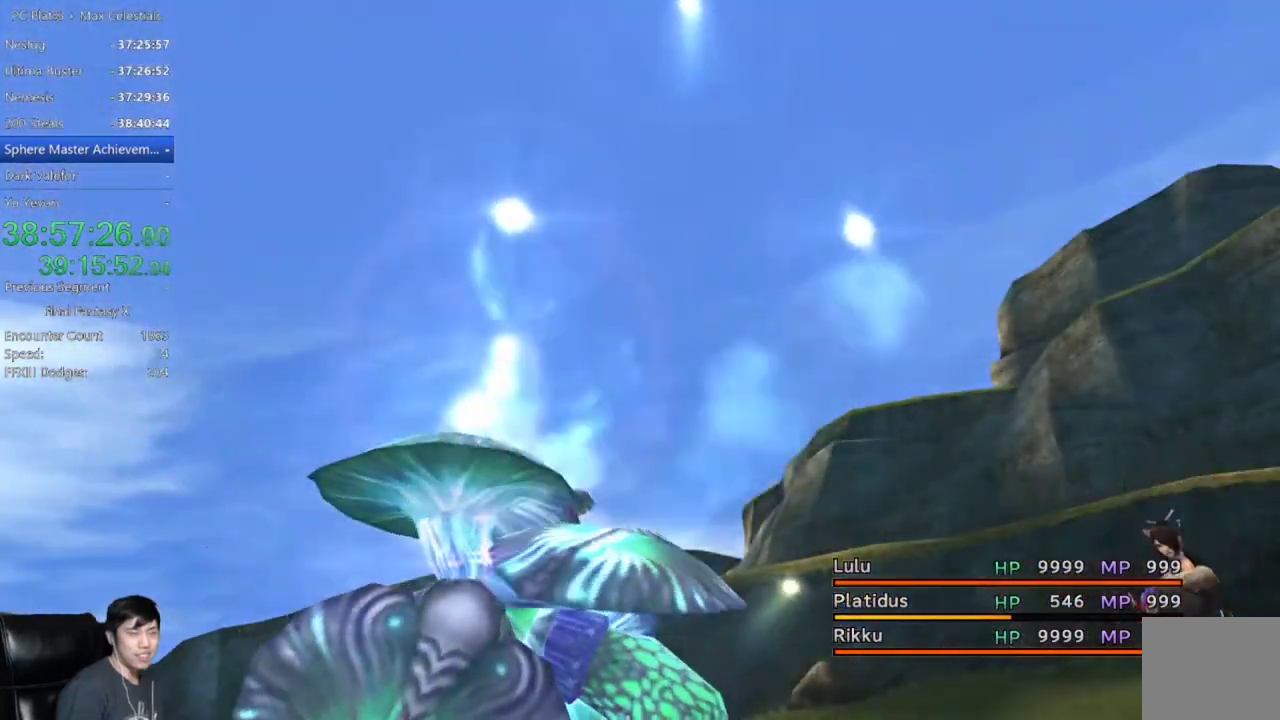
{"buttons": [], "left_stick": "center", "right_stick": "center", "events": []}